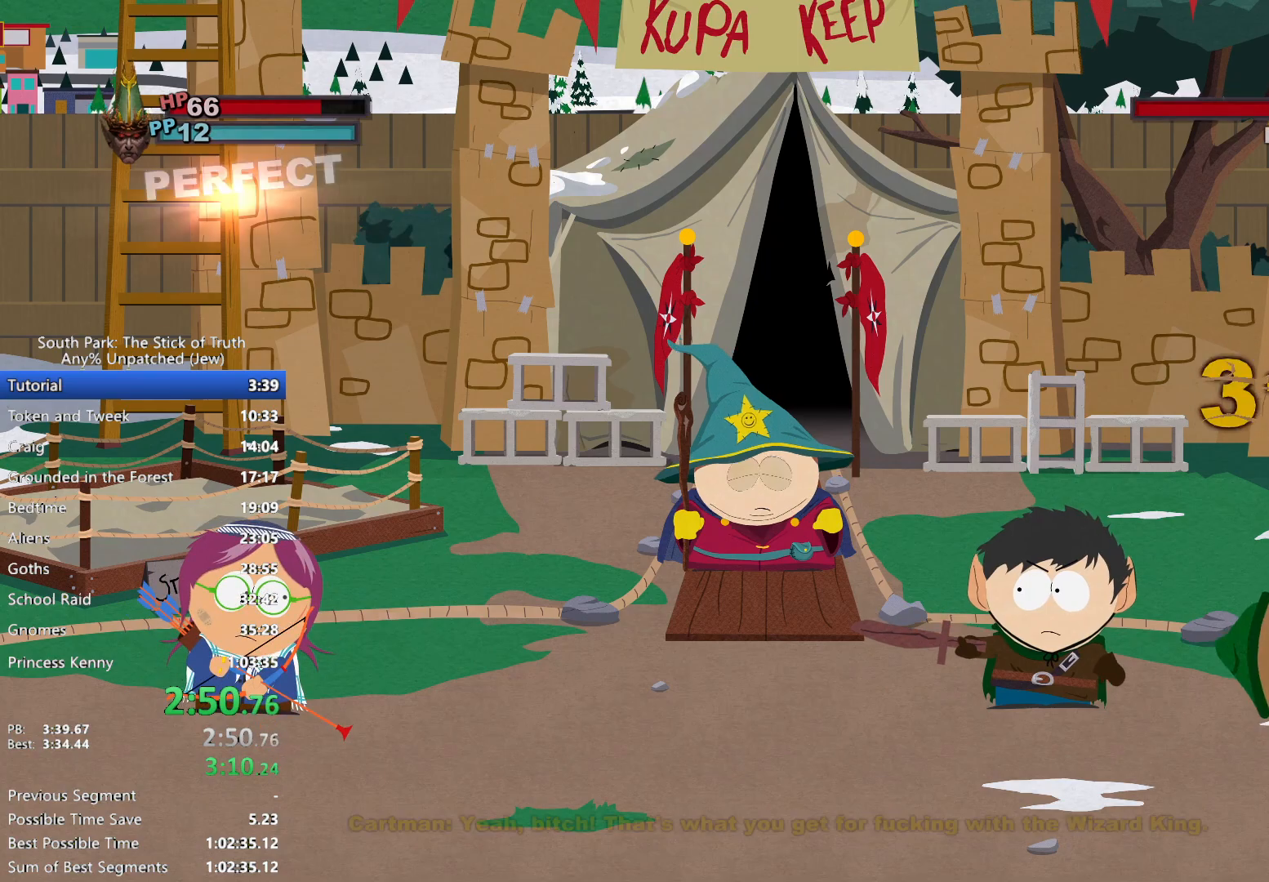
Gameplay with a controller (Xbox layout); each line is a JSON object with the inputs held at the frame after it. "events" lists button and stick changes between this image and that frame as [ms after this image, input, new state], when the widget could be followed in between. Not read: HOME L3 R3.
{"buttons": ["B"], "left_stick": "center", "right_stick": "center", "events": []}
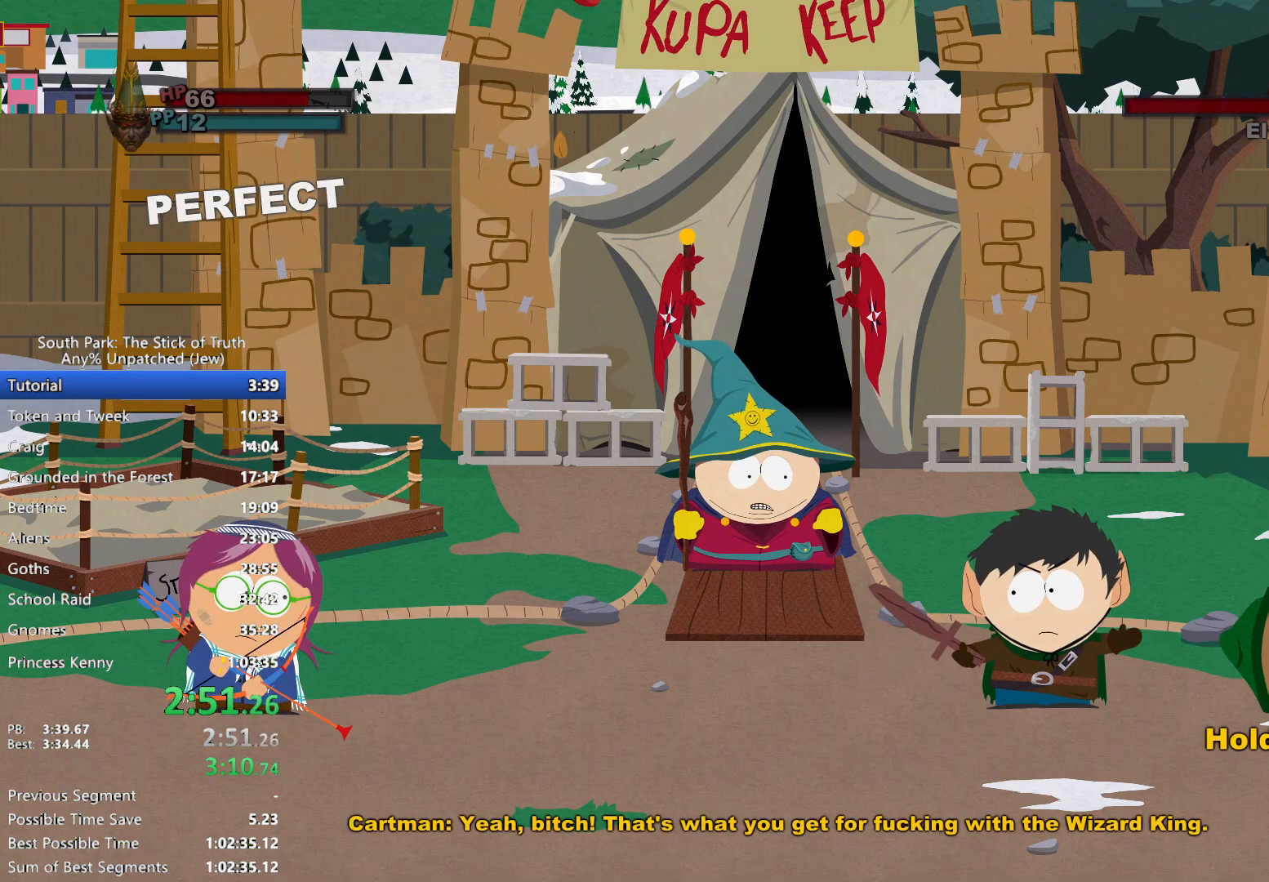
{"buttons": ["B"], "left_stick": "center", "right_stick": "center", "events": []}
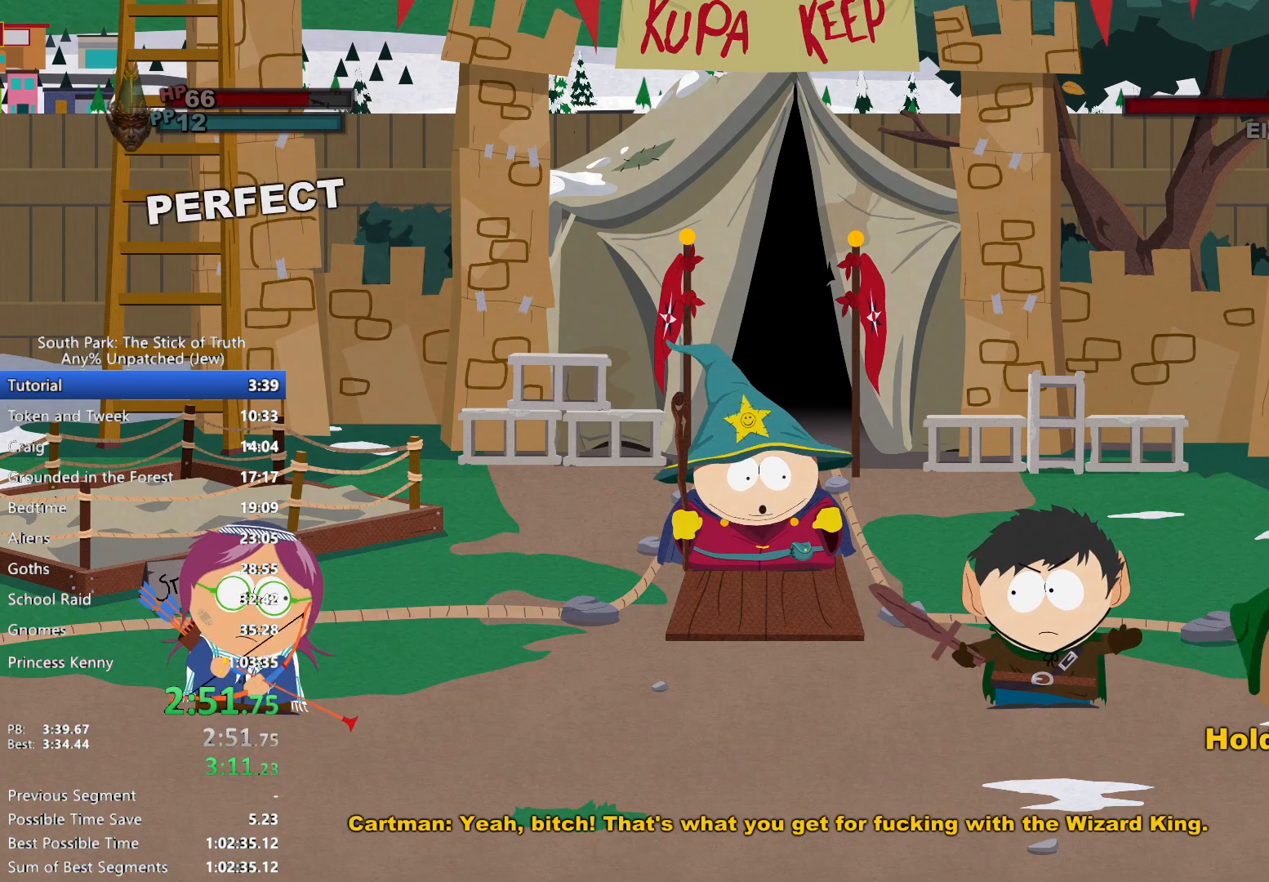
{"buttons": [], "left_stick": "center", "right_stick": "center", "events": [[167, "B", "up"]]}
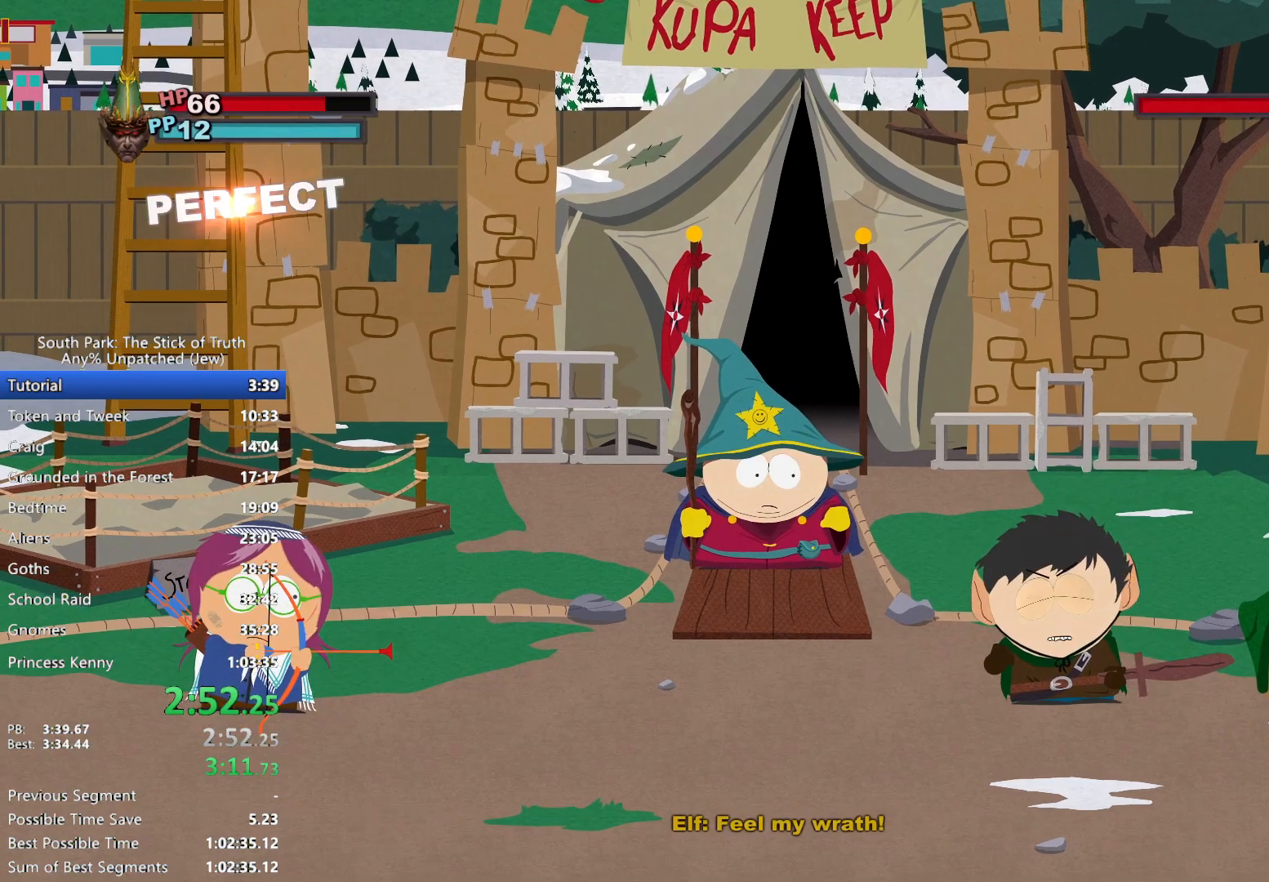
{"buttons": [], "left_stick": "center", "right_stick": "center", "events": []}
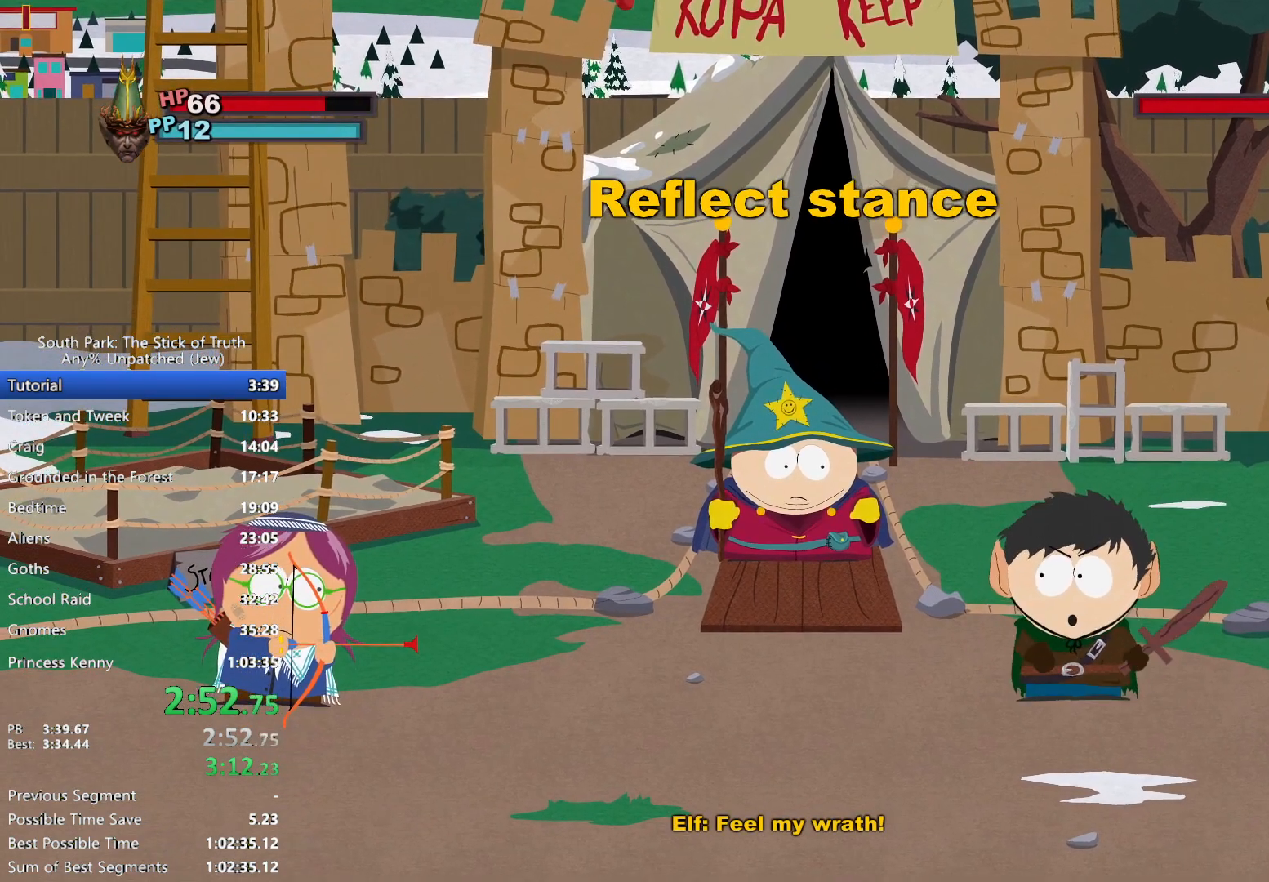
{"buttons": [], "left_stick": "center", "right_stick": "center", "events": []}
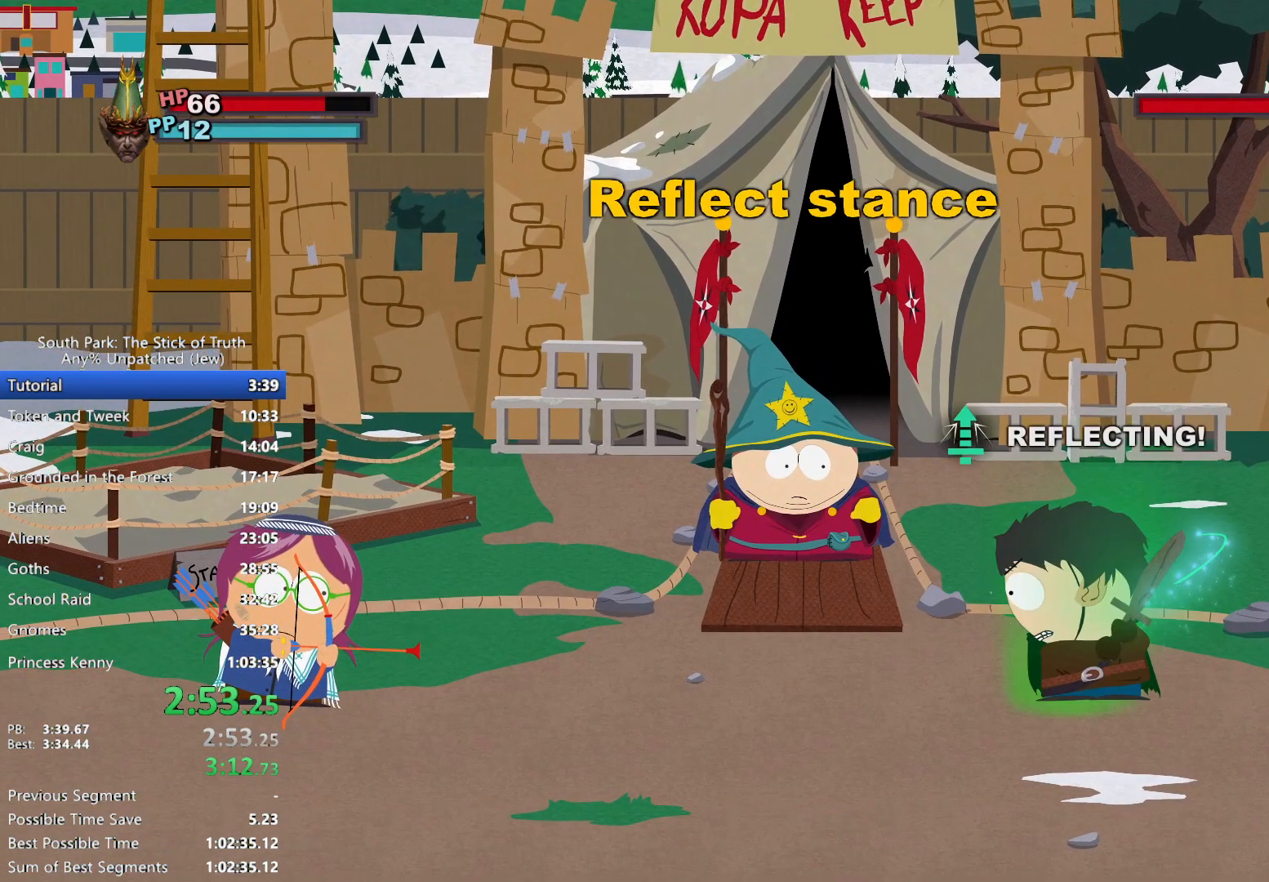
{"buttons": [], "left_stick": "center", "right_stick": "center", "events": []}
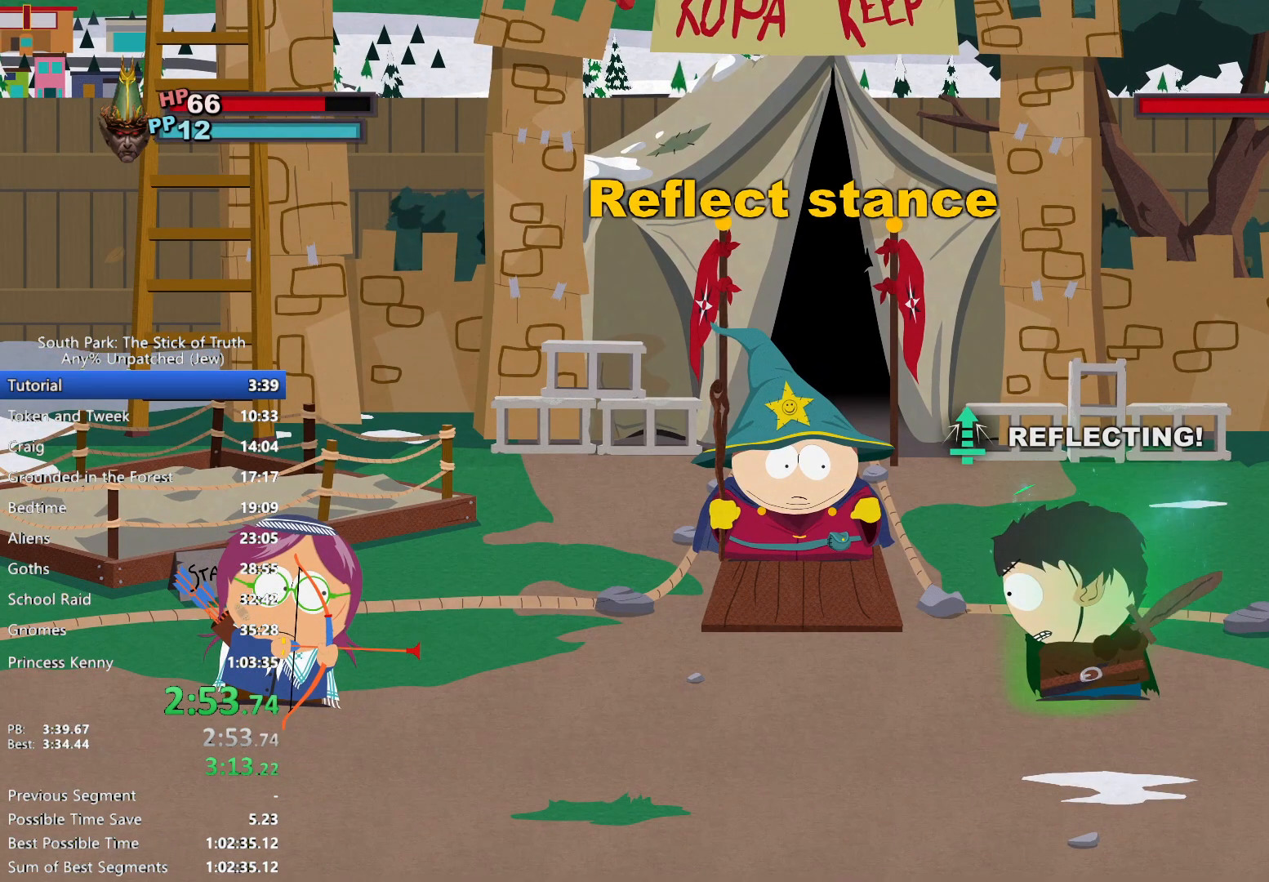
{"buttons": [], "left_stick": "center", "right_stick": "center", "events": []}
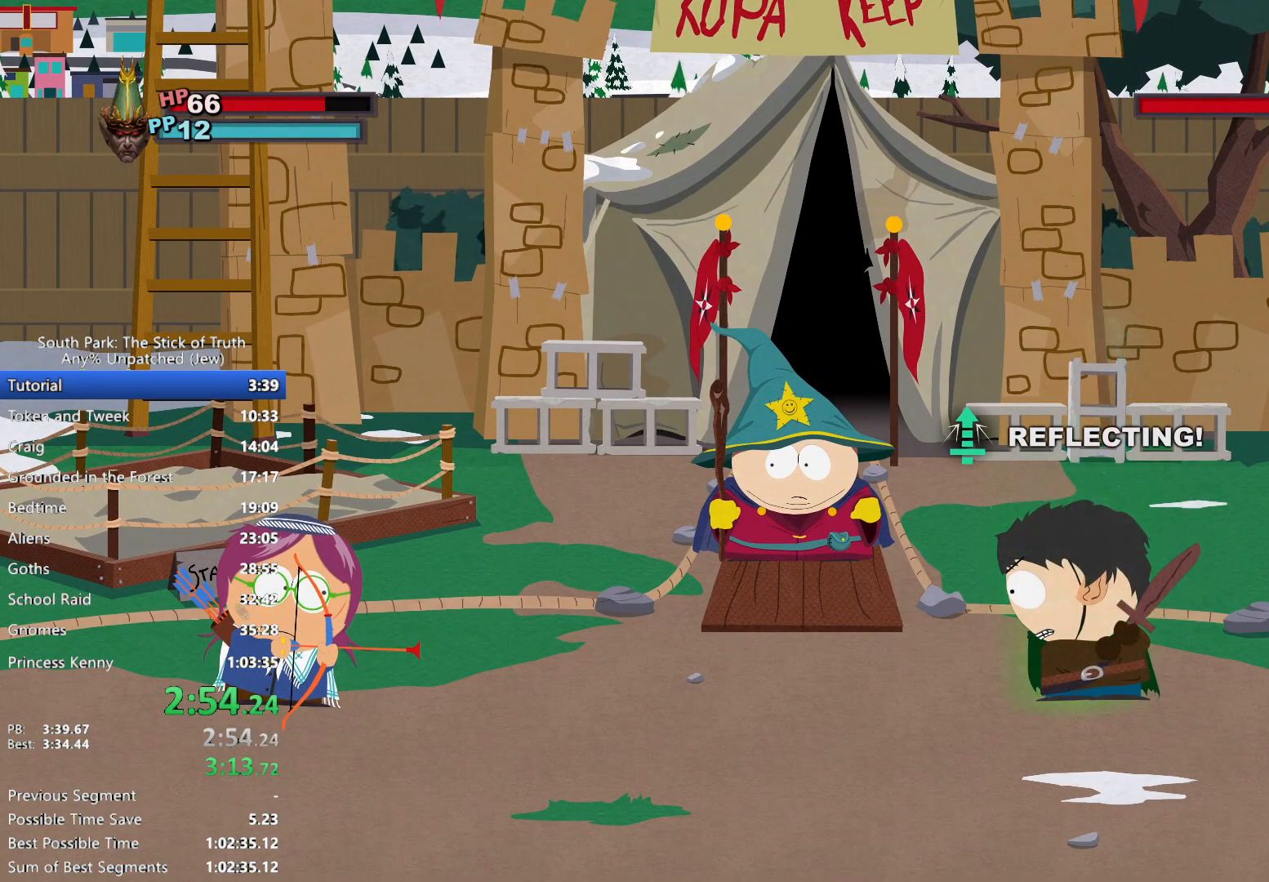
{"buttons": [], "left_stick": "center", "right_stick": "center", "events": []}
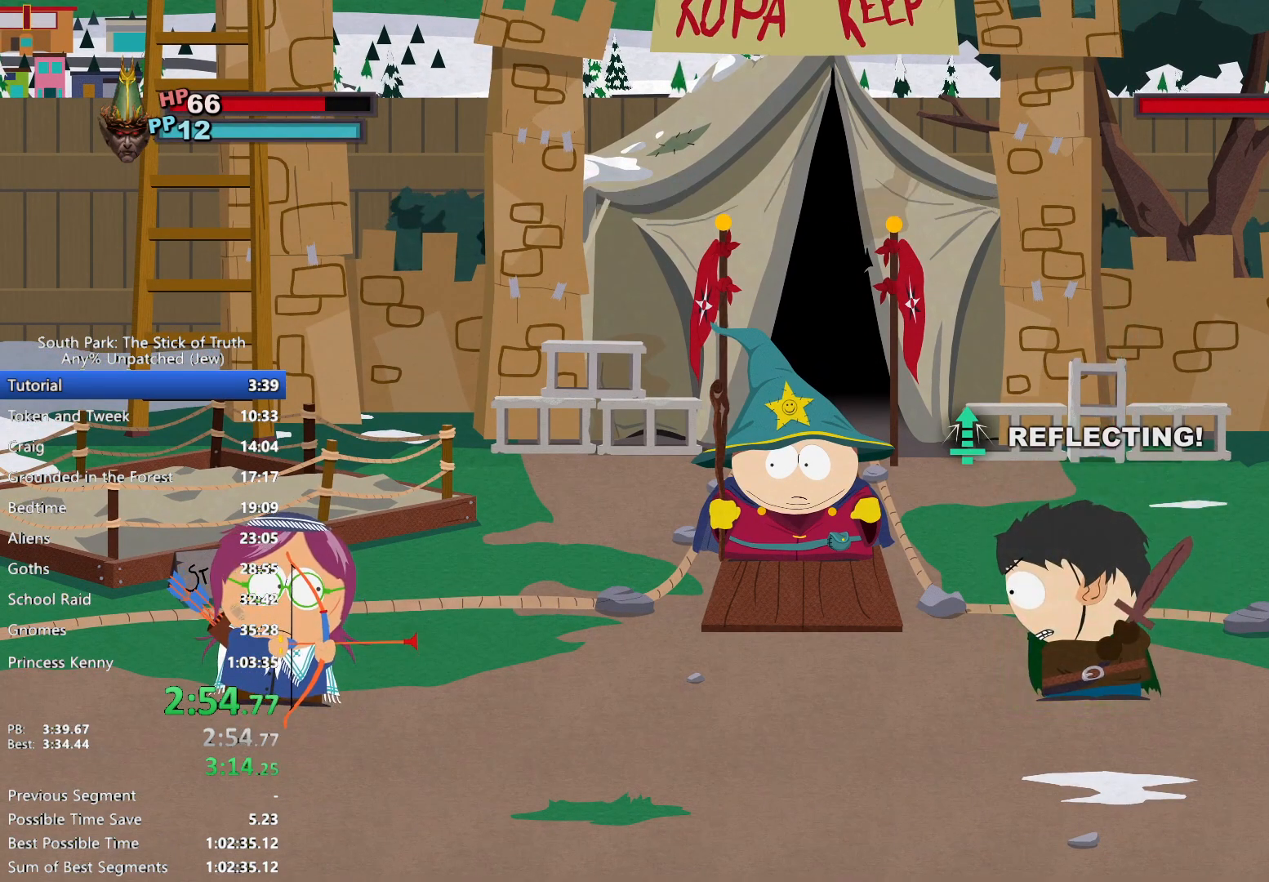
{"buttons": ["B"], "left_stick": "center", "right_stick": "center", "events": [[300, "B", "down"]]}
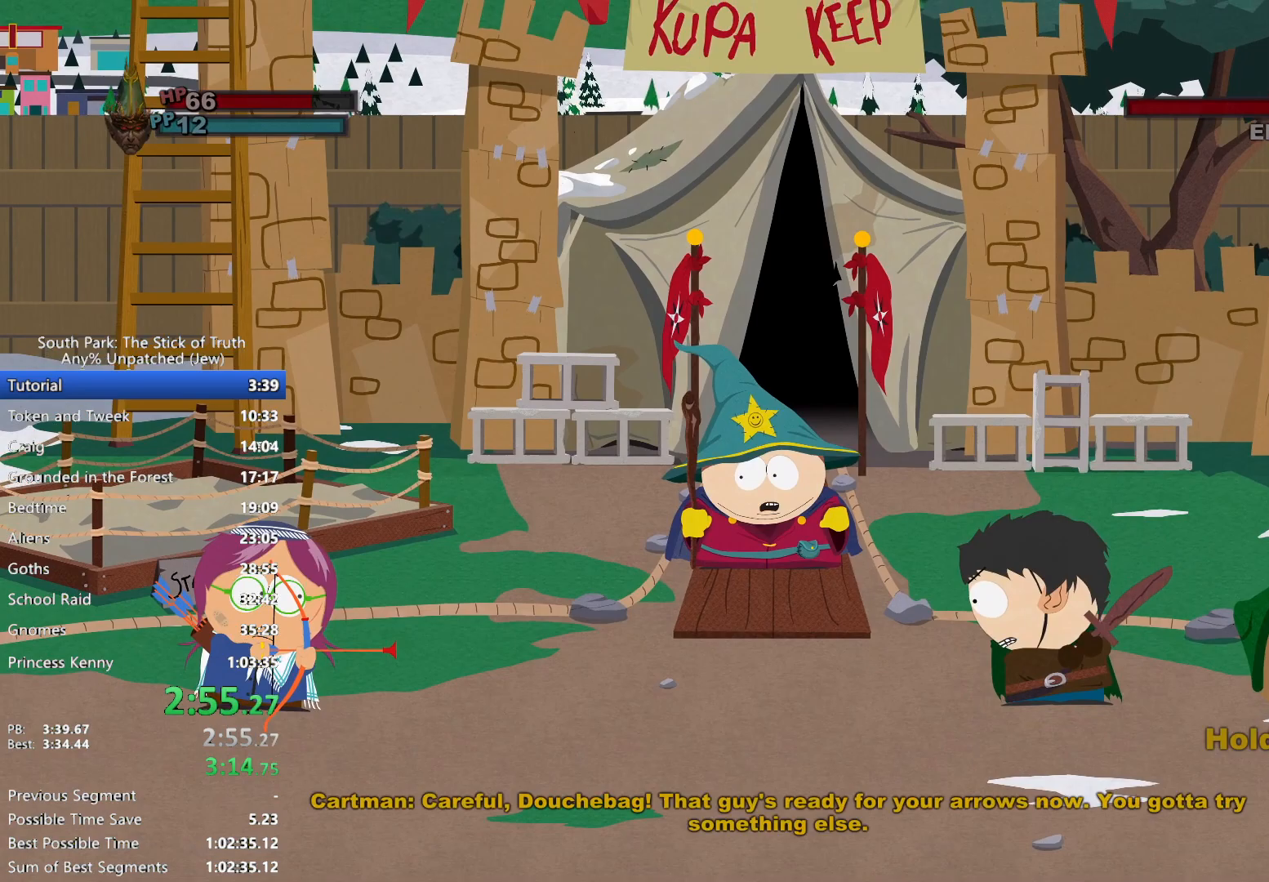
{"buttons": ["B"], "left_stick": "center", "right_stick": "center", "events": []}
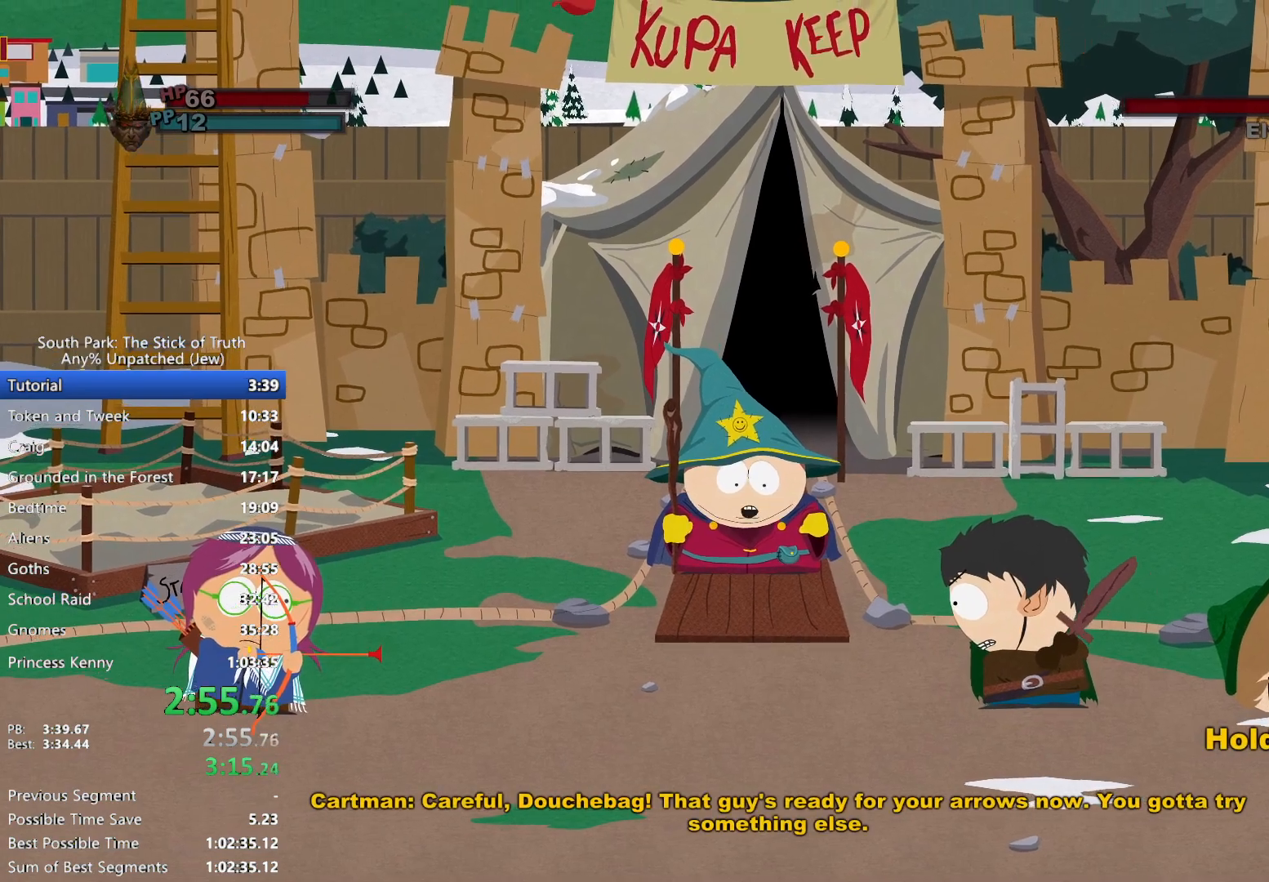
{"buttons": ["B"], "left_stick": "center", "right_stick": "center", "events": []}
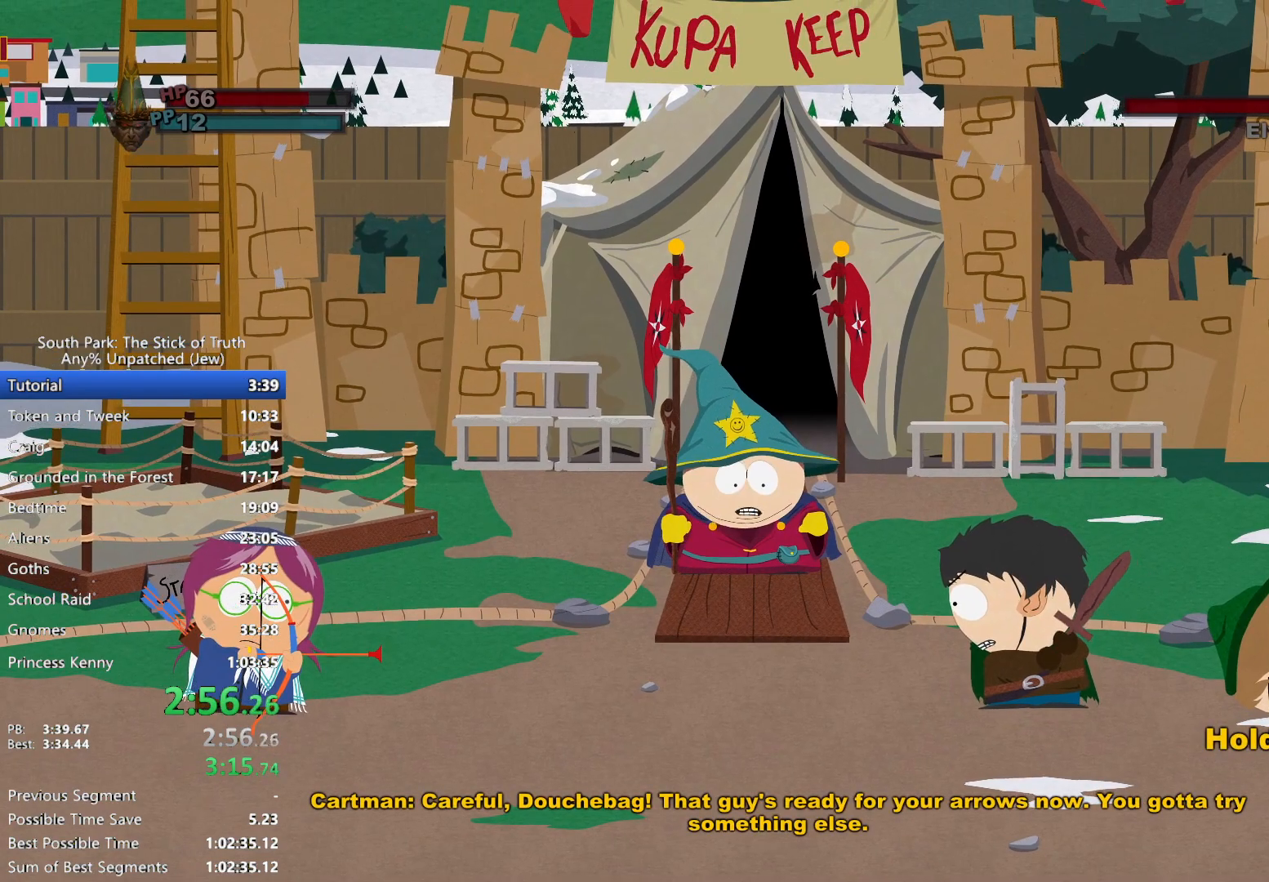
{"buttons": [], "left_stick": "center", "right_stick": "center", "events": [[17, "A", "down"], [33, "B", "up"], [83, "A", "up"], [133, "A", "down"], [217, "A", "up"]]}
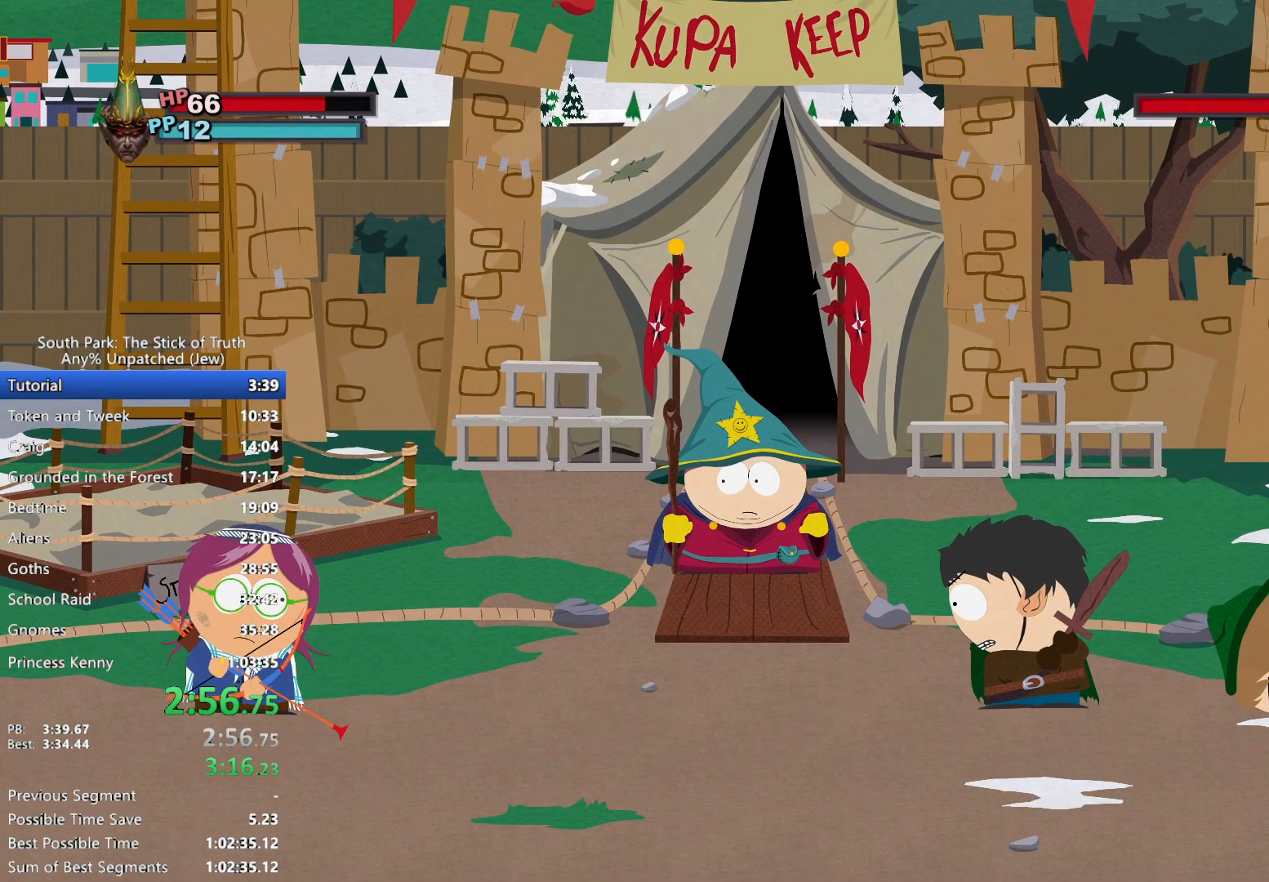
{"buttons": [], "left_stick": "center", "right_stick": "center", "events": [[283, "left_stick", "right"], [367, "A", "down"], [400, "left_stick", "center"], [433, "A", "up"]]}
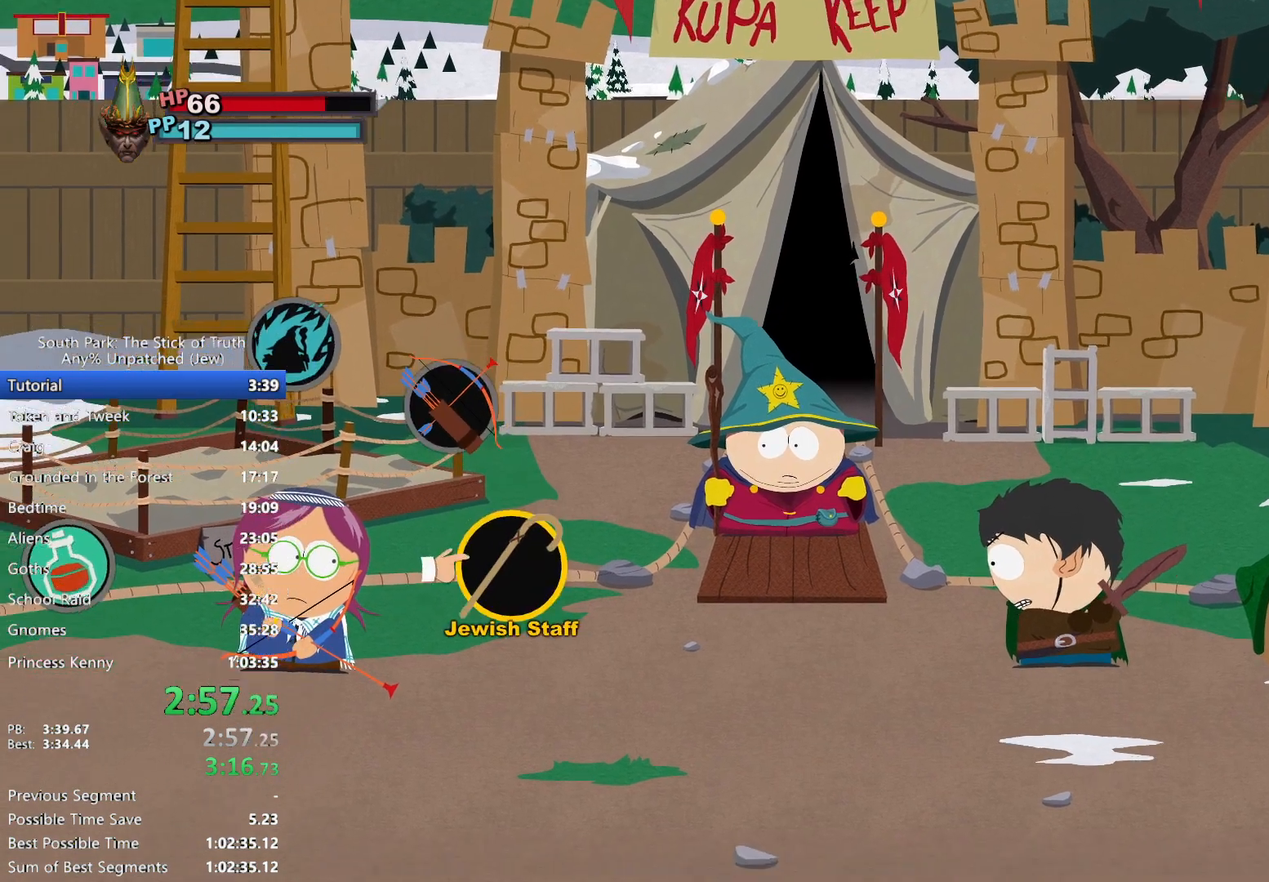
{"buttons": ["A"], "left_stick": "center", "right_stick": "center", "events": [[233, "A", "down"], [300, "A", "up"], [383, "A", "down"], [433, "A", "up"], [500, "A", "down"]]}
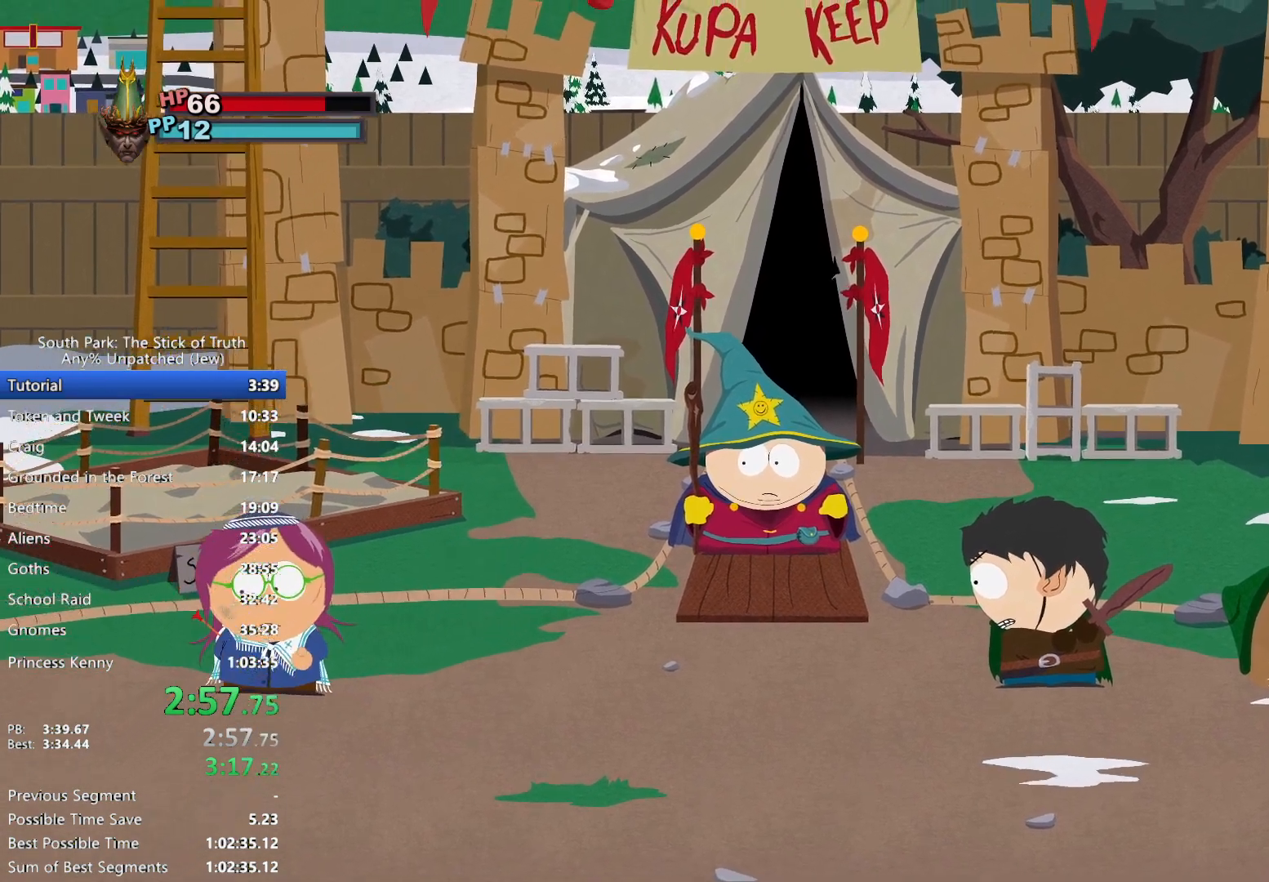
{"buttons": ["A"], "left_stick": "center", "right_stick": "center", "events": [[50, "A", "up"], [117, "A", "down"], [183, "A", "up"], [250, "A", "down"], [300, "A", "up"], [367, "A", "down"], [433, "A", "up"], [500, "A", "down"]]}
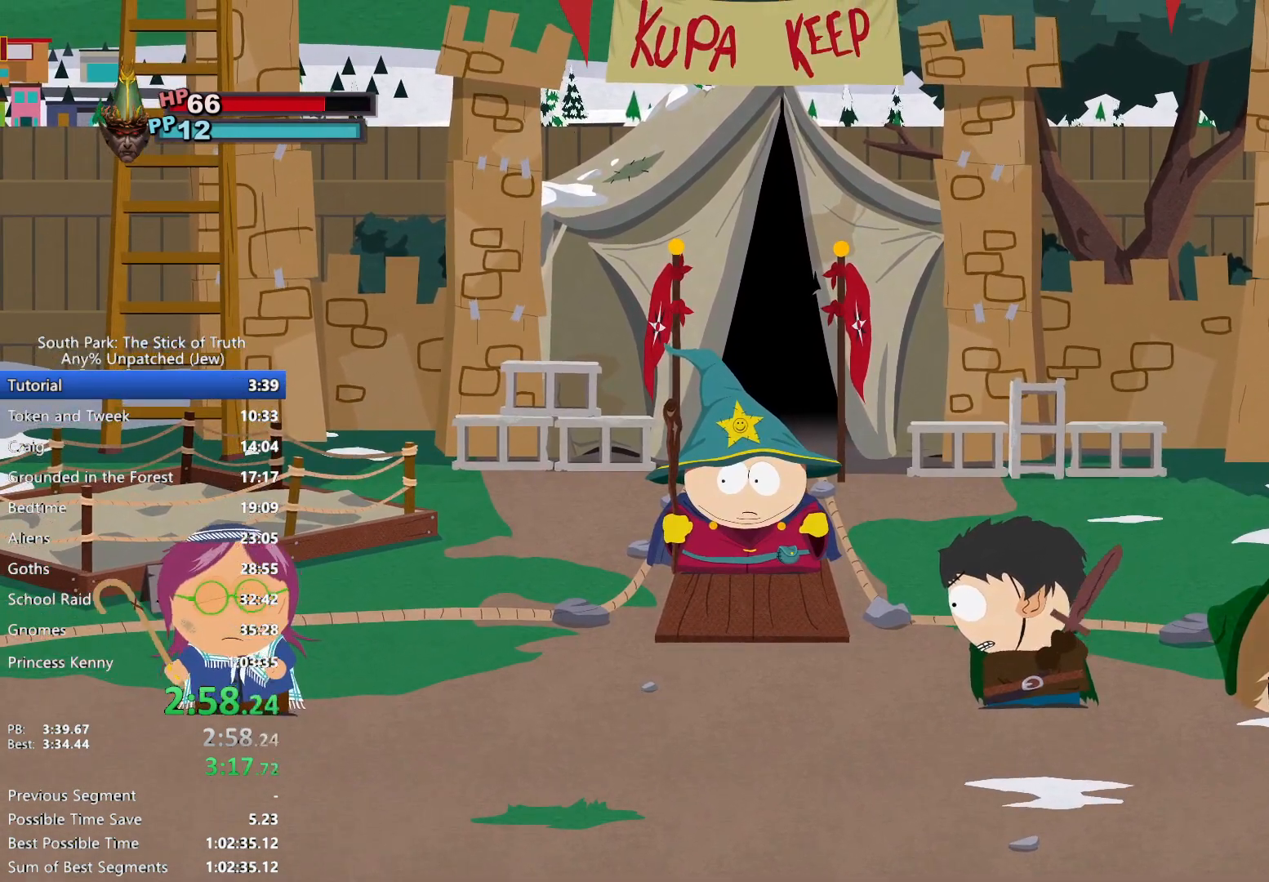
{"buttons": [], "left_stick": "center", "right_stick": "center", "events": [[50, "A", "up"], [417, "X", "down"], [483, "X", "up"]]}